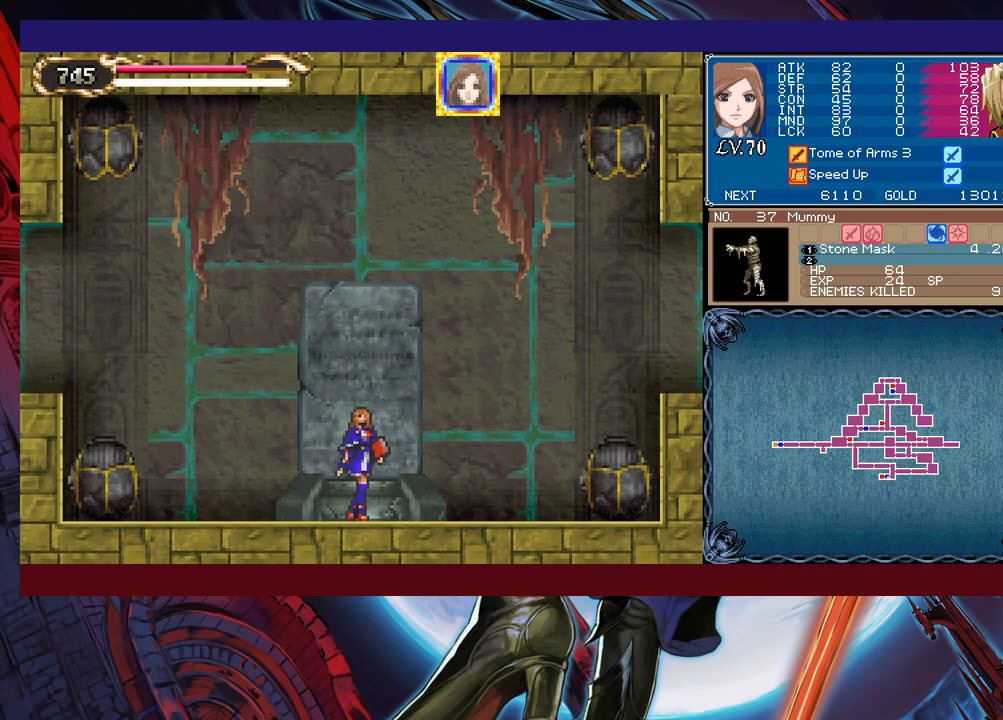
Gameplay with a controller (Xbox layout); each line is a JSON object with the inputs held at the frame after it. "events" lists button and stick changes between this image and that frame as [ms after this image, input, new state], when the widget could be followed in between. Not read: L2 R2 right_stick.
{"buttons": [], "left_stick": "right", "events": [[433, "left_stick", "right"]]}
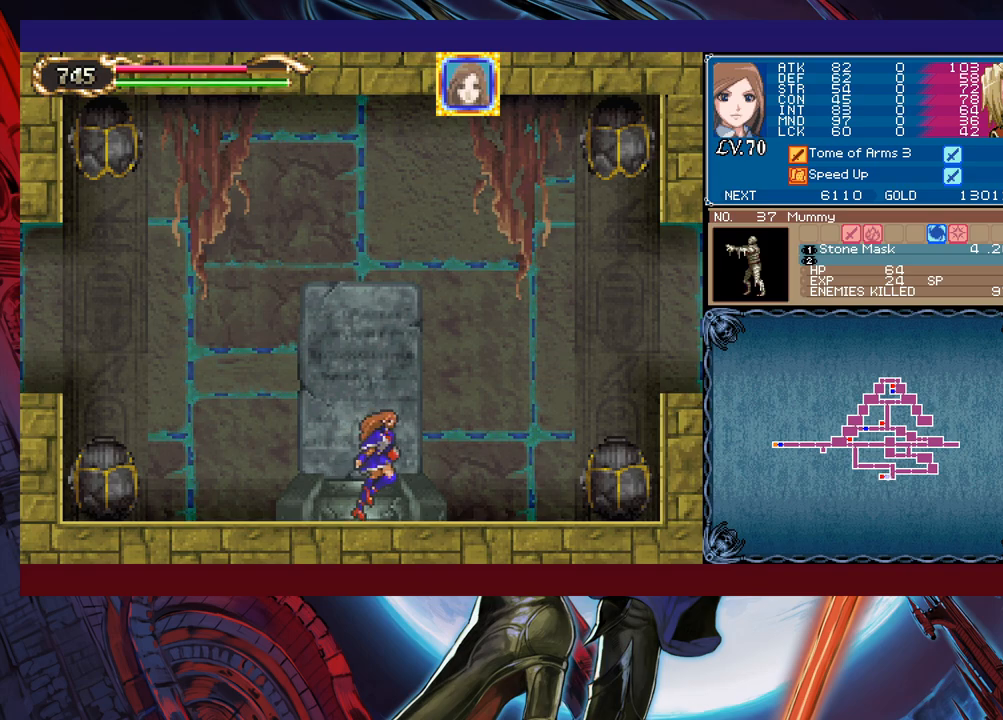
{"buttons": [], "left_stick": "left", "events": [[167, "left_stick", "left"]]}
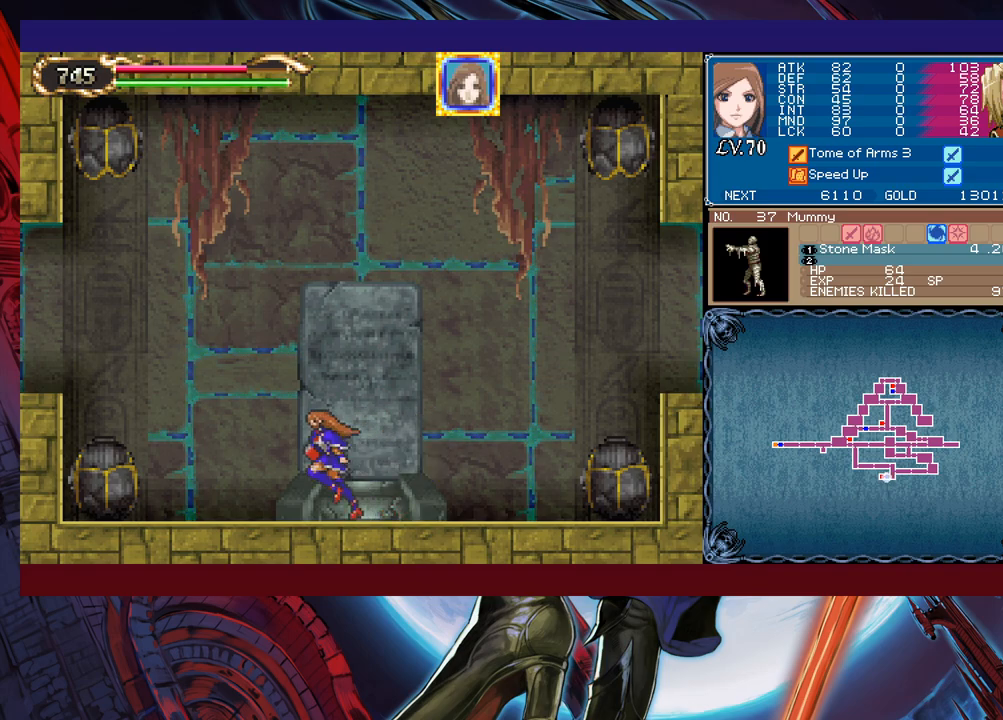
{"buttons": [], "left_stick": "left", "events": []}
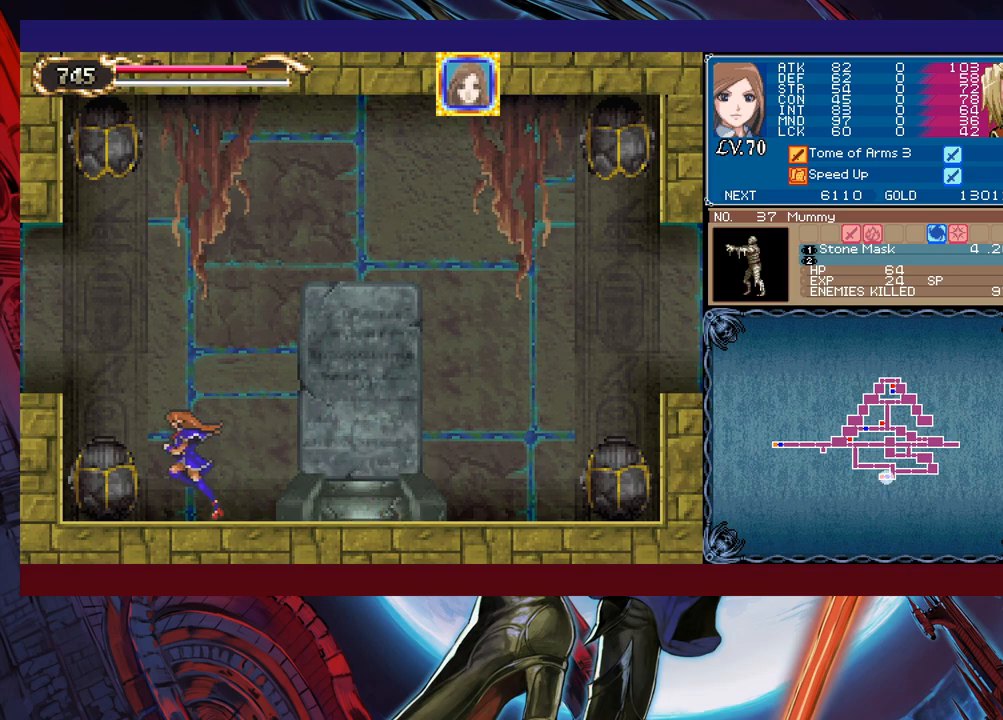
{"buttons": [], "left_stick": "left", "events": [[167, "B", "down"], [467, "B", "up"]]}
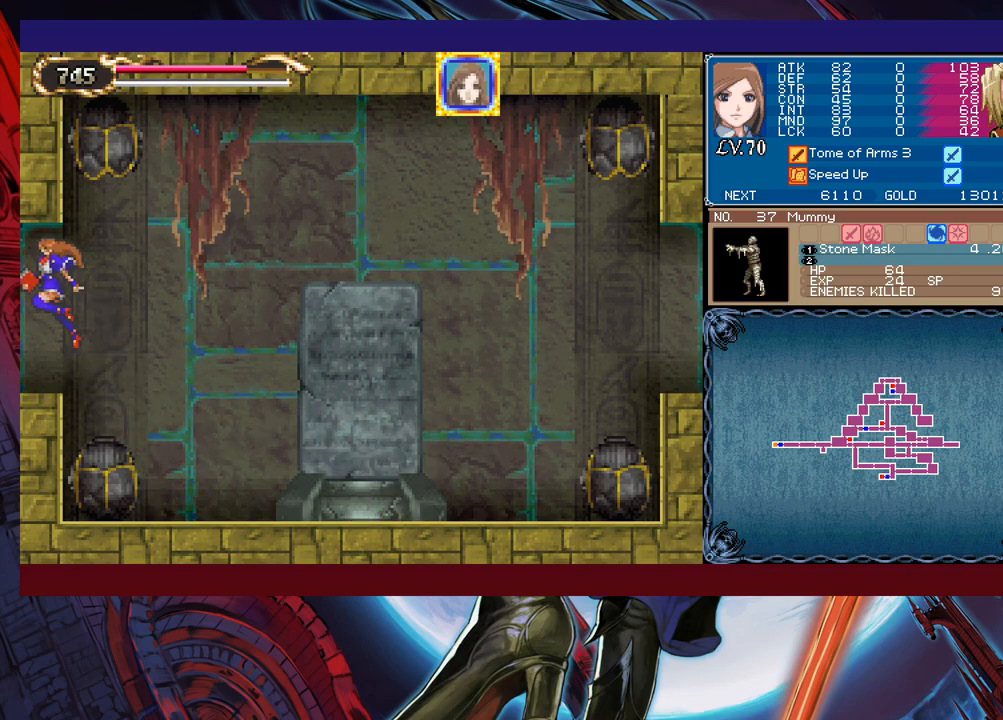
{"buttons": [], "left_stick": "right", "events": [[233, "left_stick", "right"]]}
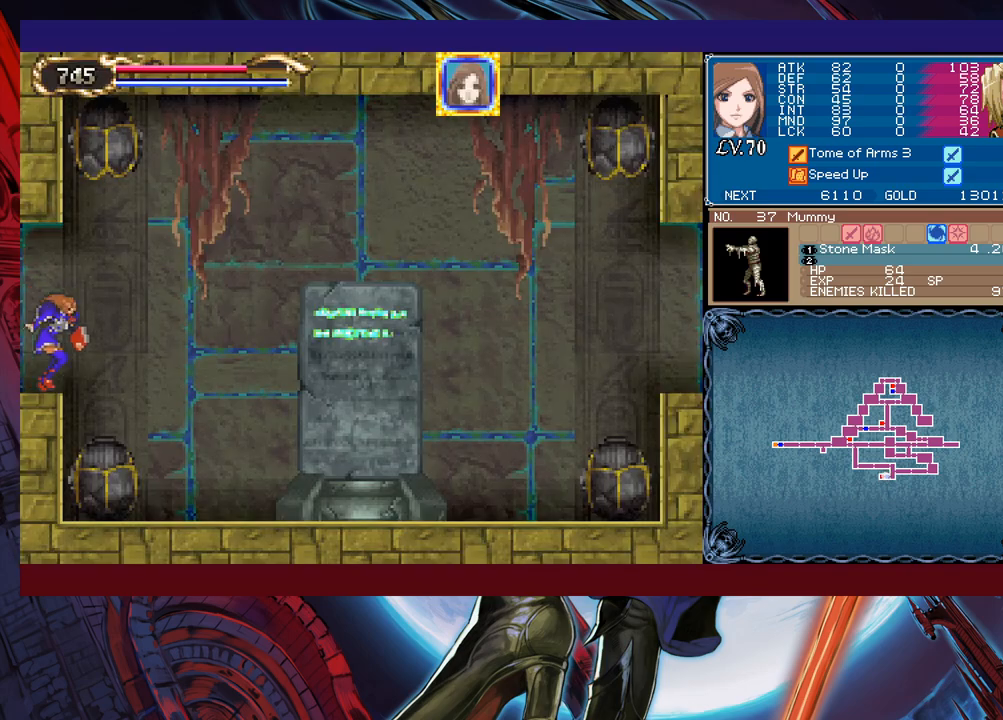
{"buttons": ["Y"], "left_stick": "left", "events": [[467, "Y", "down"], [467, "left_stick", "left"]]}
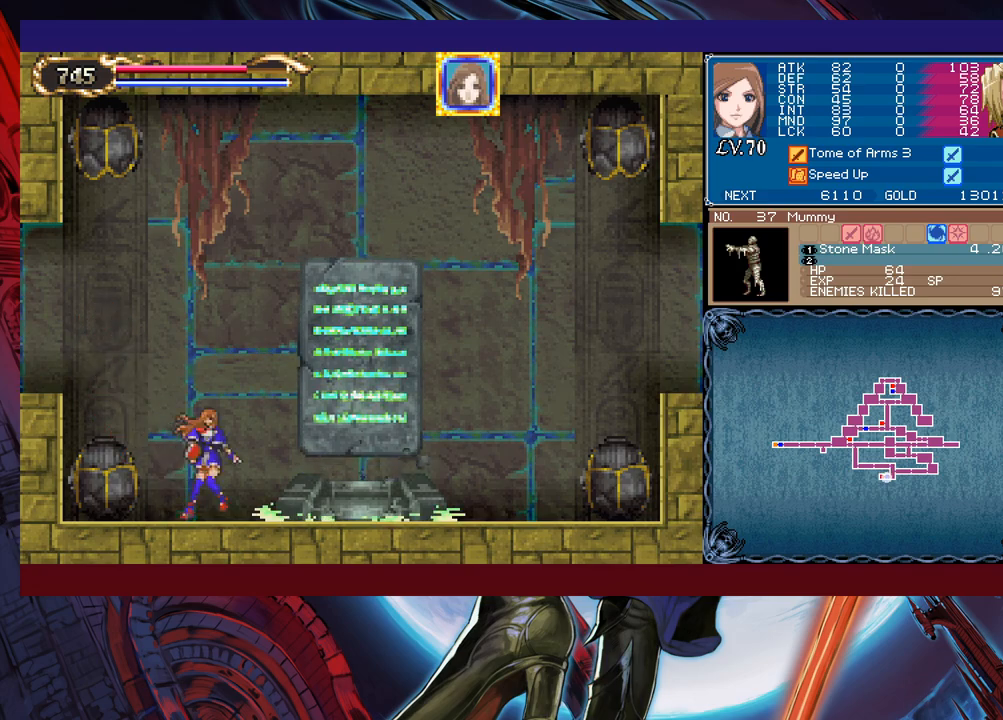
{"buttons": [], "left_stick": "right", "events": [[17, "B", "down"], [17, "Y", "up"], [33, "B", "up"], [83, "left_stick", "right"]]}
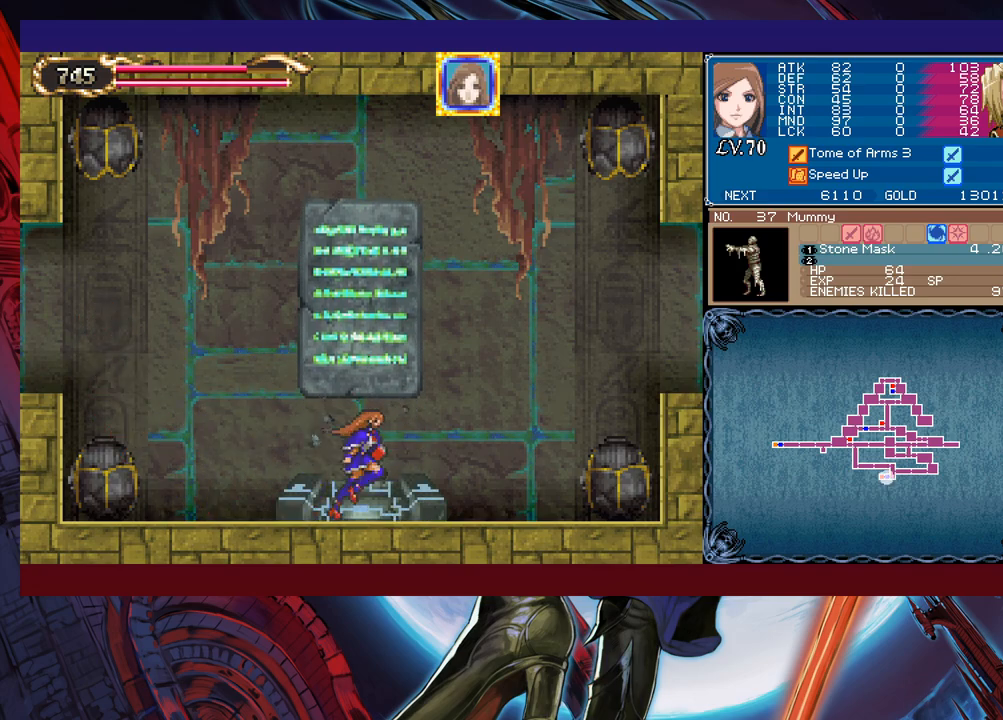
{"buttons": [], "left_stick": "right", "events": []}
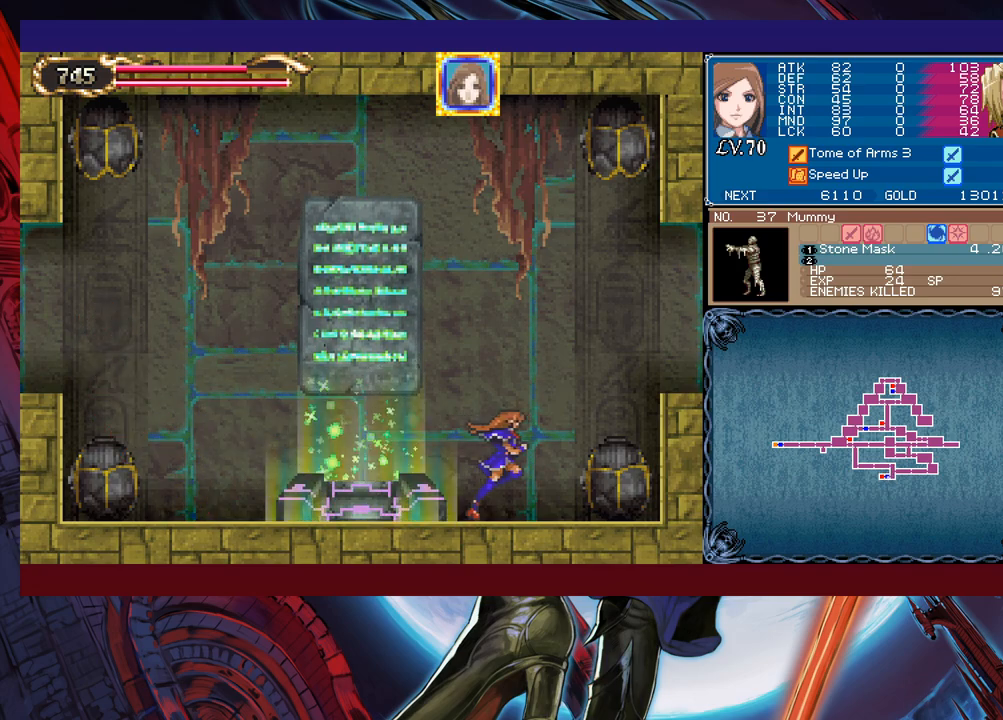
{"buttons": ["X"], "left_stick": "center", "events": [[133, "left_stick", "up-left"], [217, "X", "down"], [233, "left_stick", "center"]]}
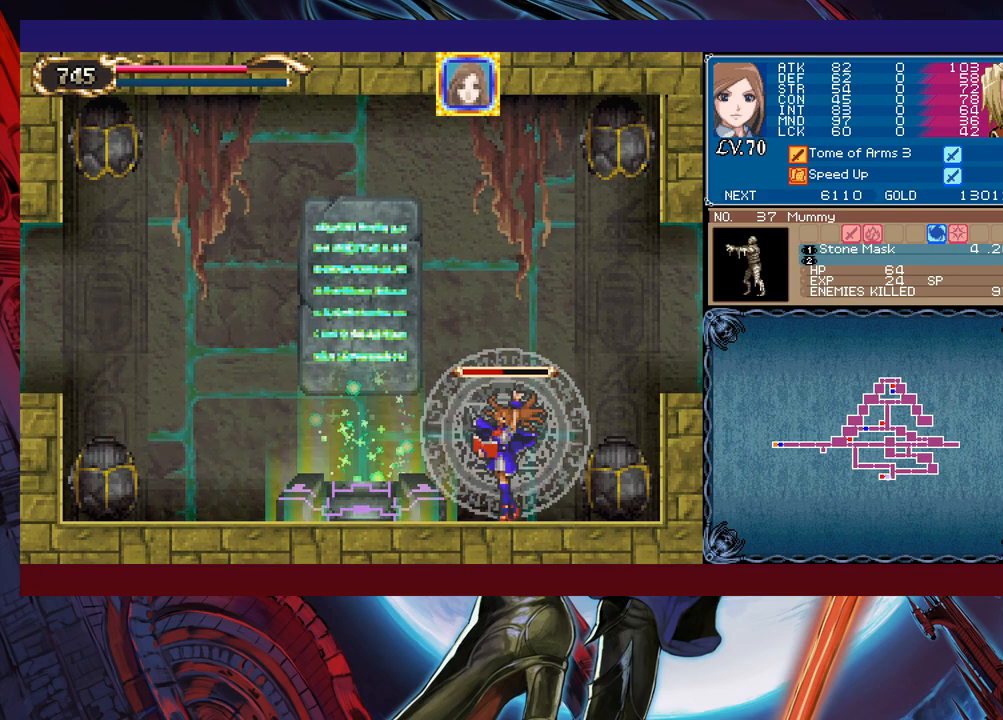
{"buttons": ["X"], "left_stick": "center", "events": []}
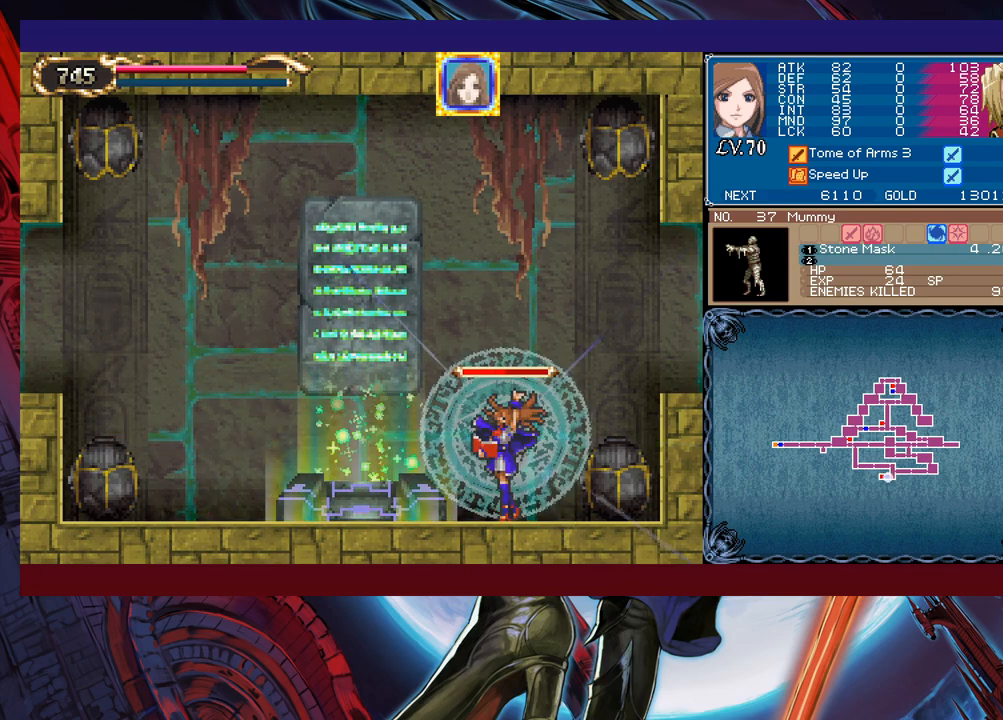
{"buttons": ["Y"], "left_stick": "down", "events": [[417, "X", "up"], [467, "Y", "down"], [467, "left_stick", "down"]]}
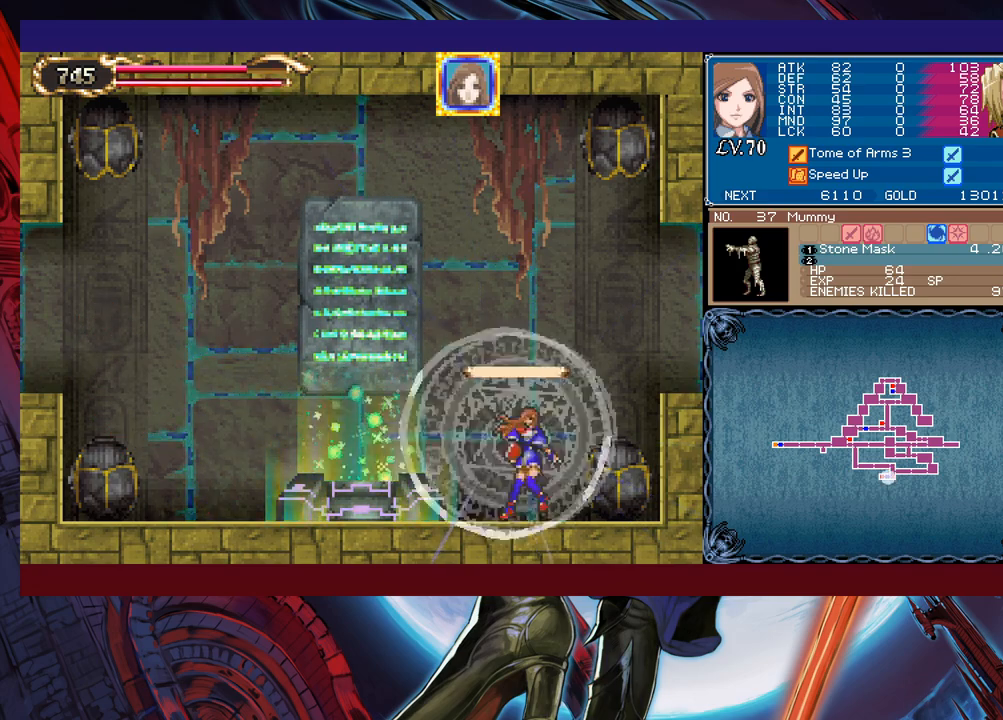
{"buttons": [], "left_stick": "right", "events": [[83, "Y", "up"], [117, "B", "down"], [117, "left_stick", "right"], [417, "B", "up"]]}
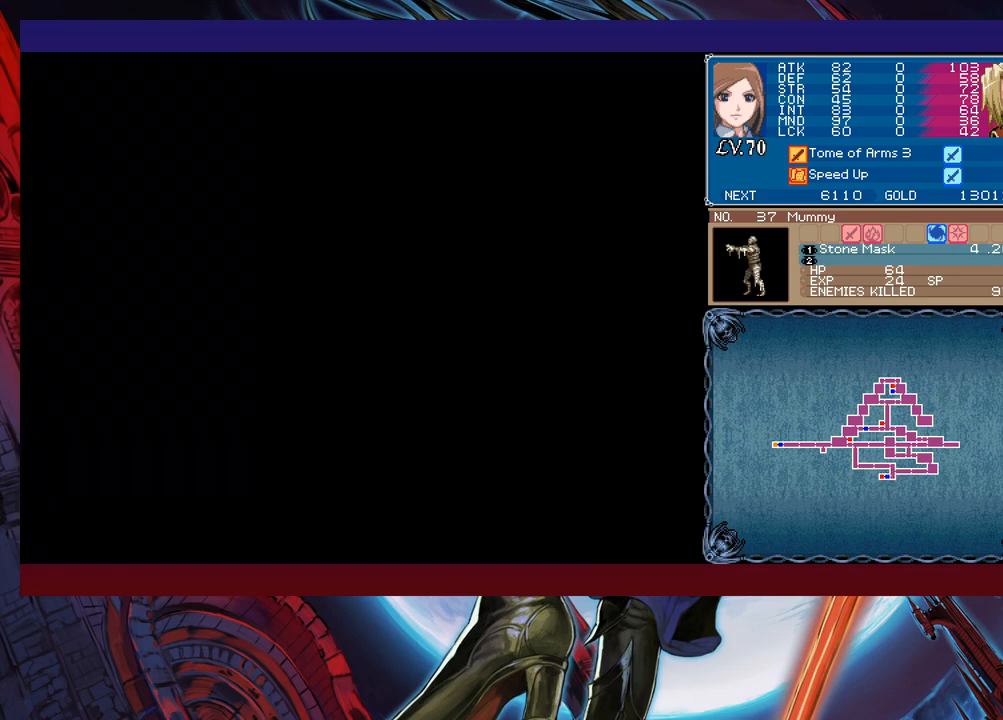
{"buttons": ["B"], "left_stick": "left", "events": [[433, "B", "down"], [433, "left_stick", "left"]]}
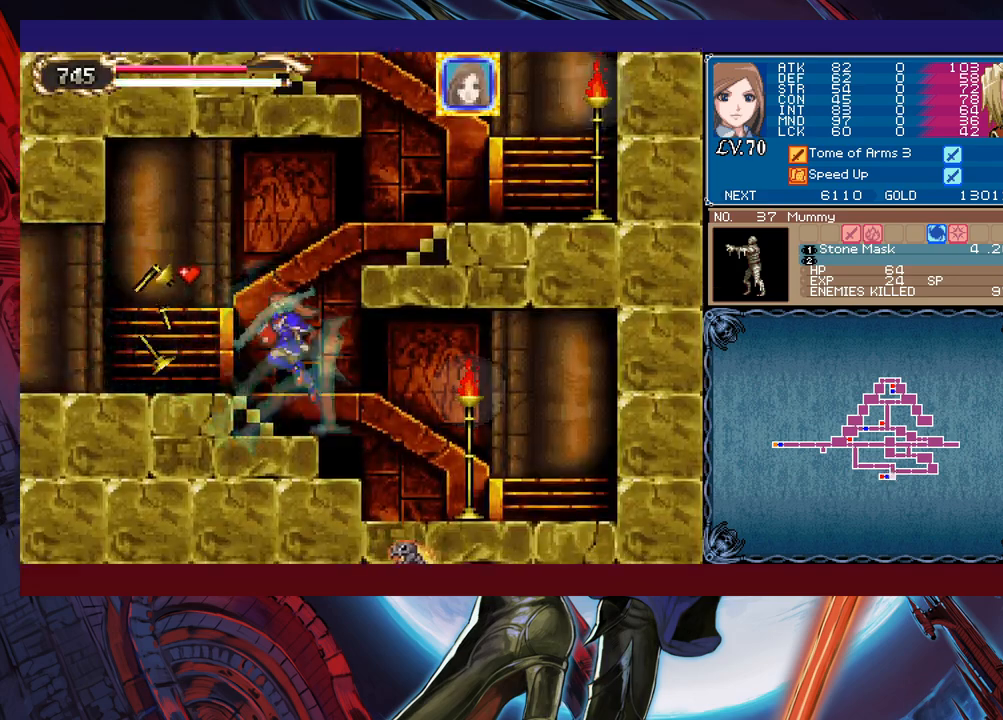
{"buttons": [], "left_stick": "right", "events": [[133, "left_stick", "right"], [183, "B", "up"], [233, "B", "down"], [367, "B", "up"]]}
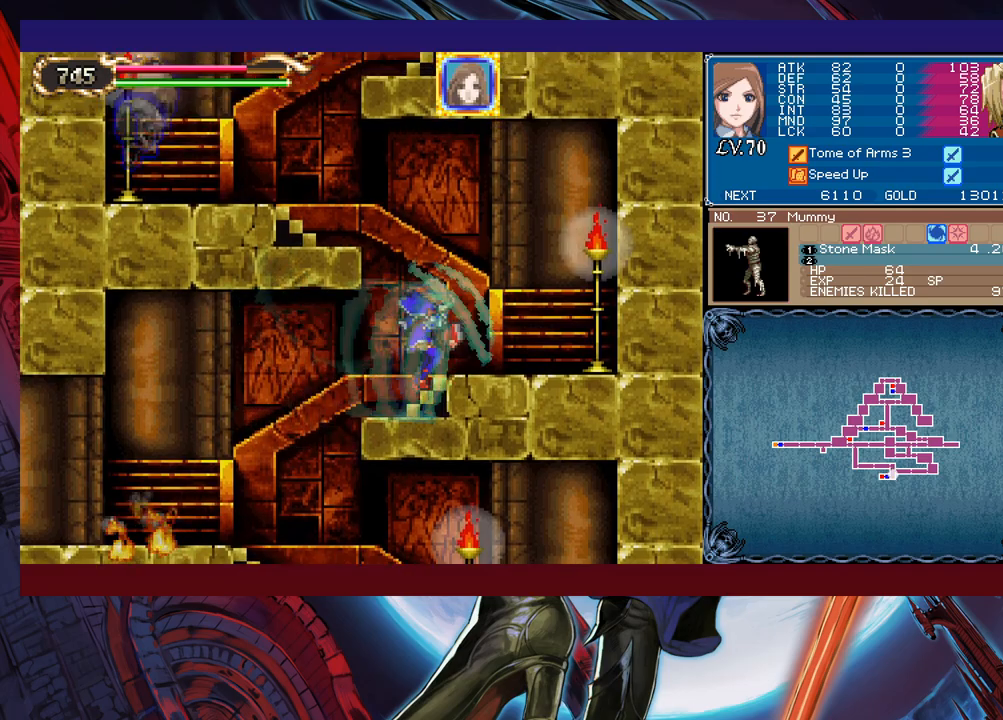
{"buttons": ["B"], "left_stick": "right", "events": [[33, "B", "down"], [33, "left_stick", "left"], [283, "B", "up"], [433, "B", "down"], [433, "left_stick", "right"]]}
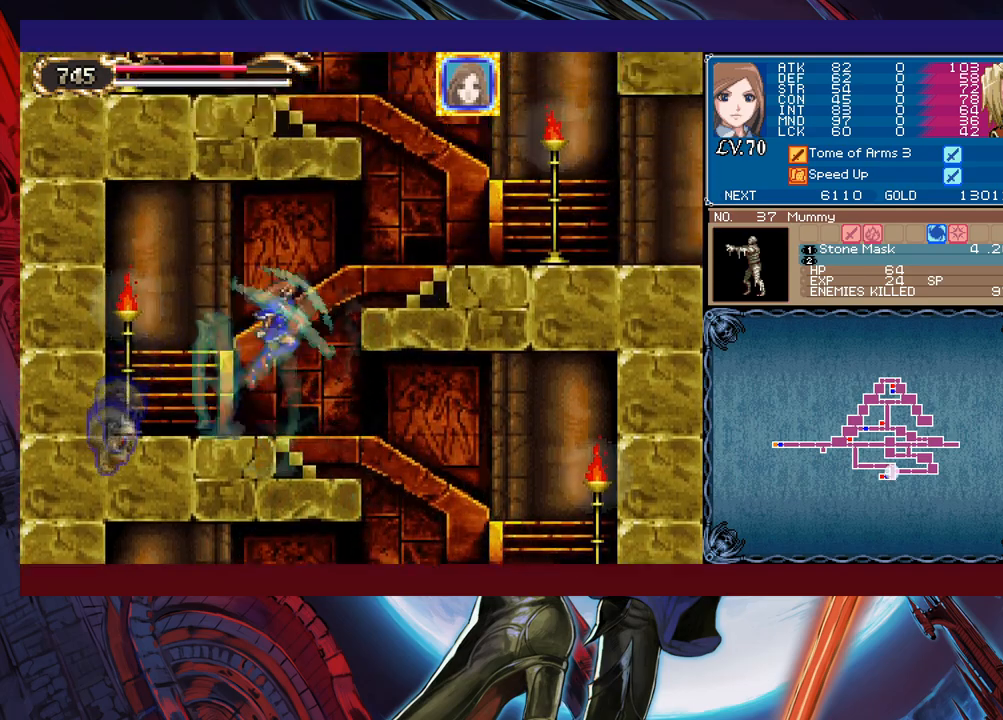
{"buttons": [], "left_stick": "right", "events": [[183, "B", "up"]]}
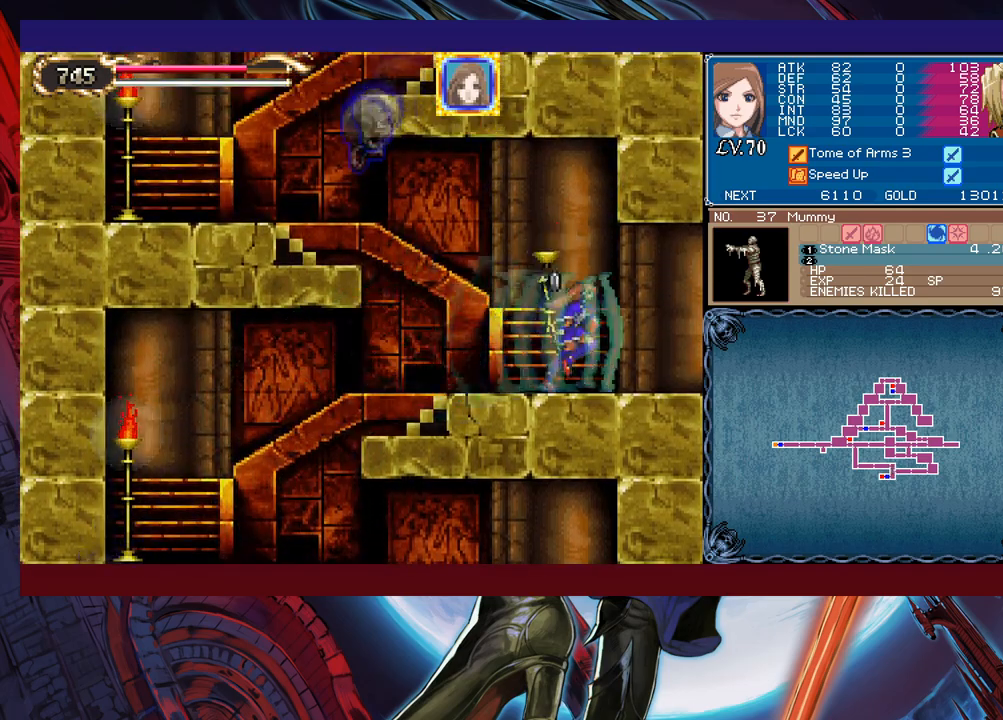
{"buttons": [], "left_stick": "right", "events": []}
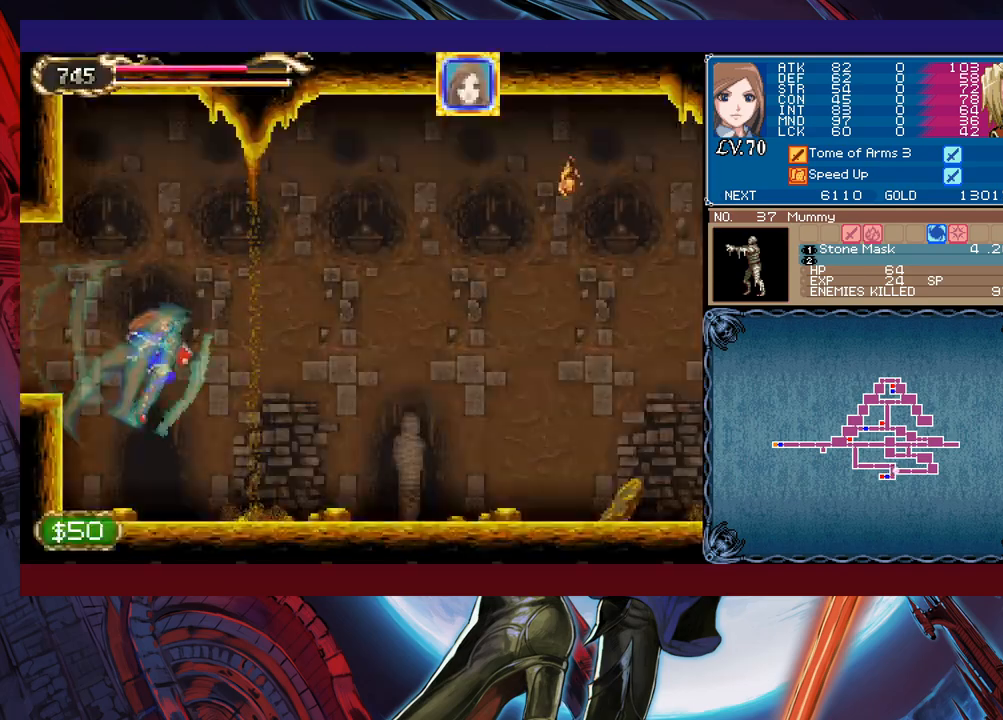
{"buttons": [], "left_stick": "right", "events": []}
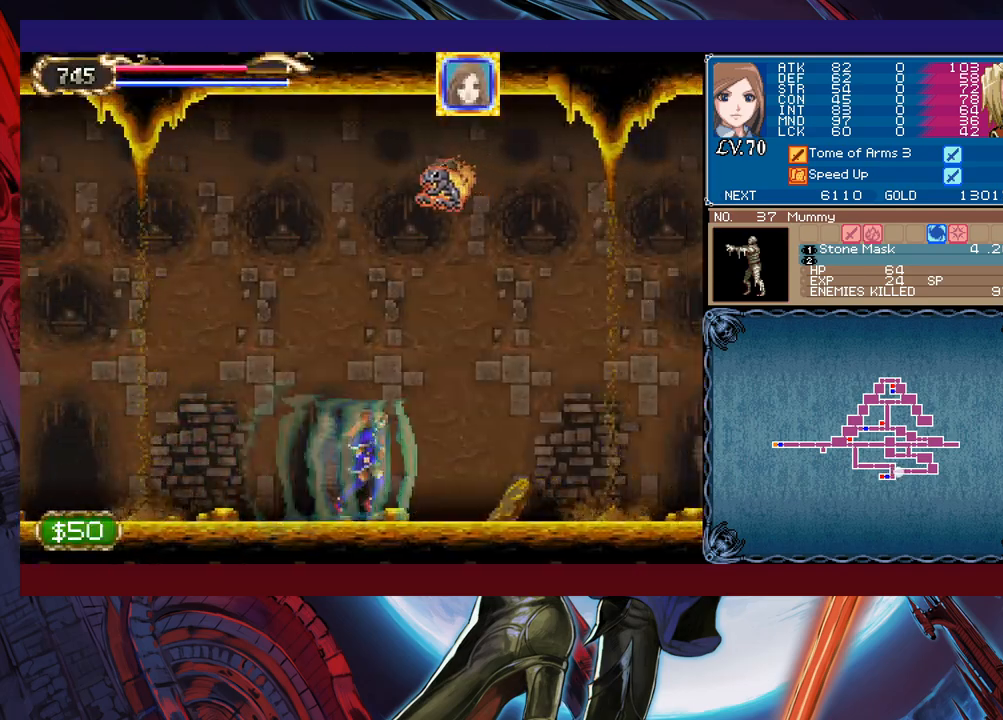
{"buttons": [], "left_stick": "right", "events": []}
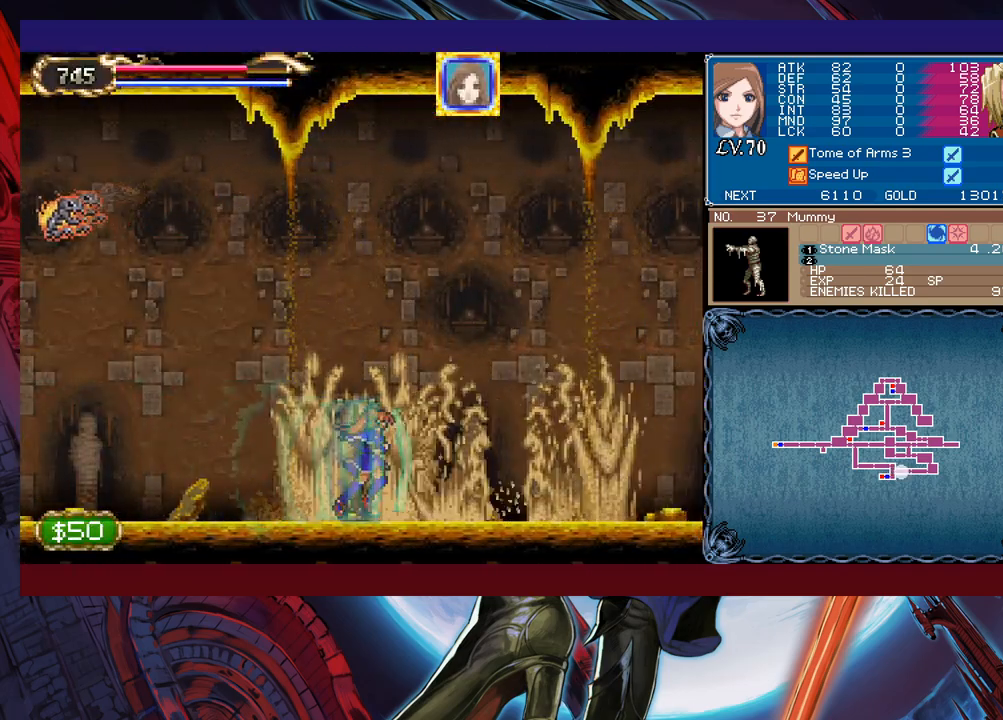
{"buttons": [], "left_stick": "right", "events": []}
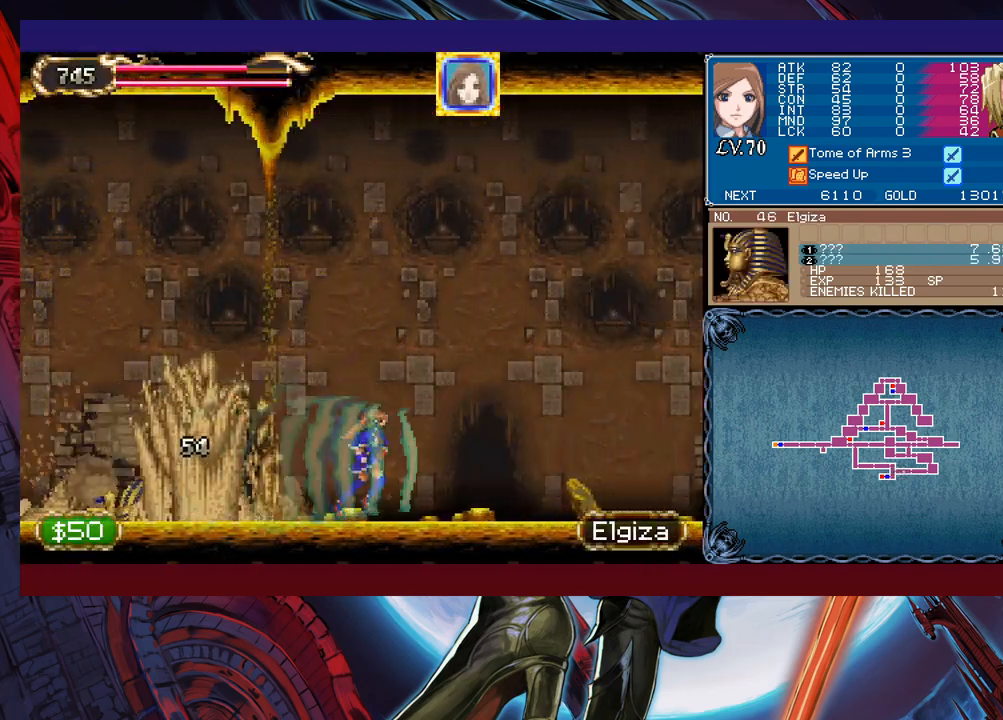
{"buttons": [], "left_stick": "center", "events": [[133, "left_stick", "left"], [217, "B", "down"], [267, "X", "down"], [383, "B", "up"], [433, "X", "up"], [483, "left_stick", "center"]]}
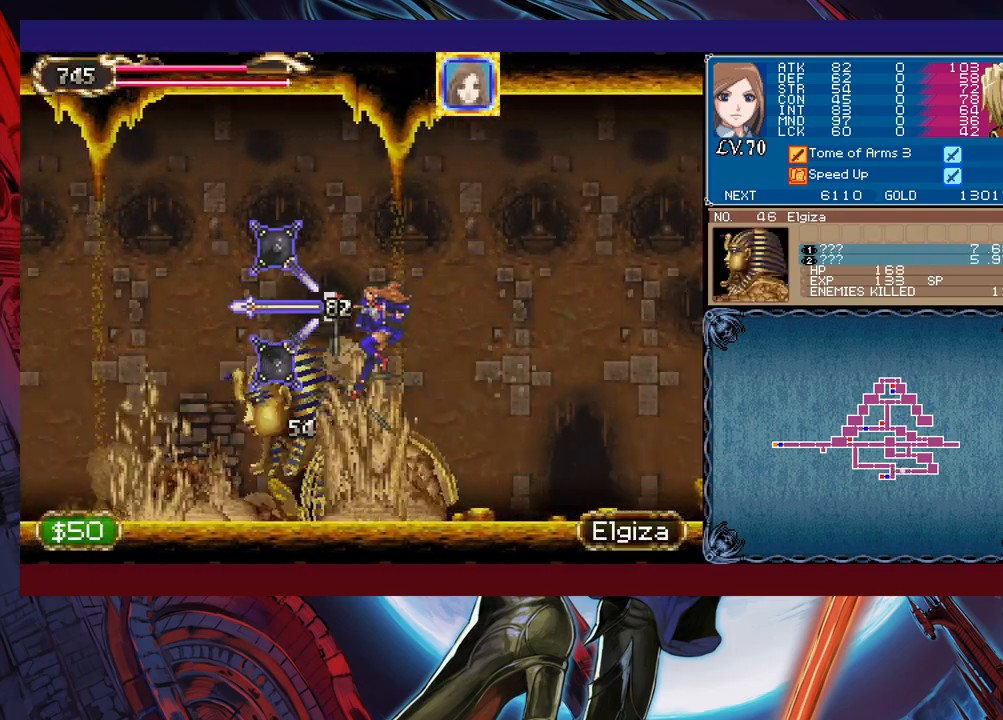
{"buttons": ["B"], "left_stick": "left", "events": [[17, "left_stick", "right"], [467, "B", "down"], [467, "left_stick", "left"]]}
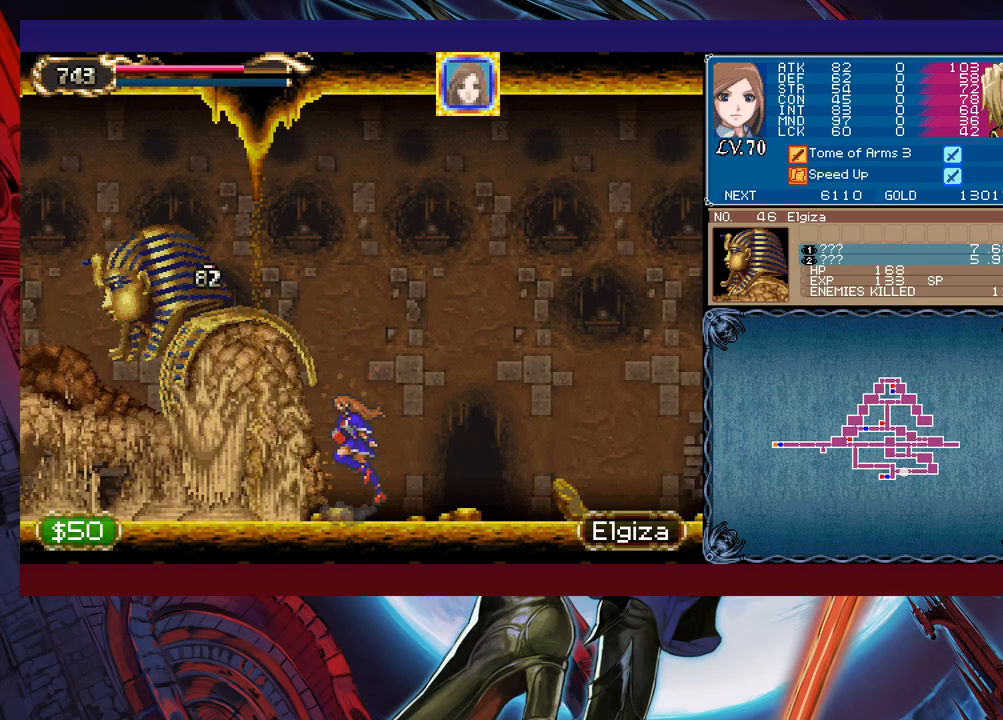
{"buttons": [], "left_stick": "right", "events": [[17, "X", "down"], [433, "X", "up"], [433, "left_stick", "right"], [467, "B", "up"]]}
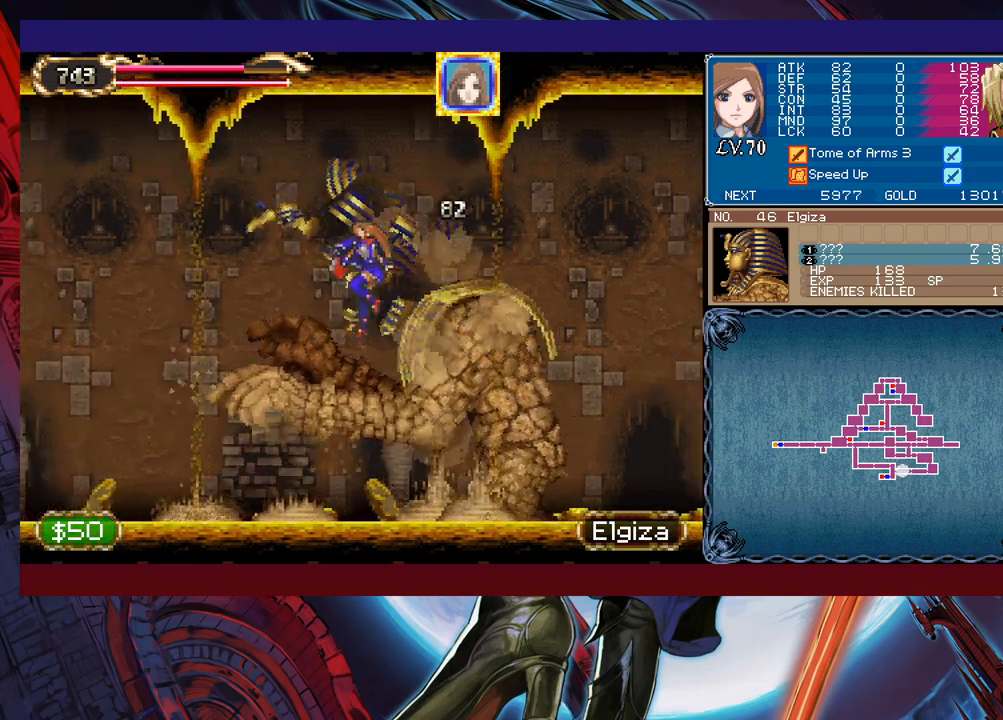
{"buttons": [], "left_stick": "right", "events": []}
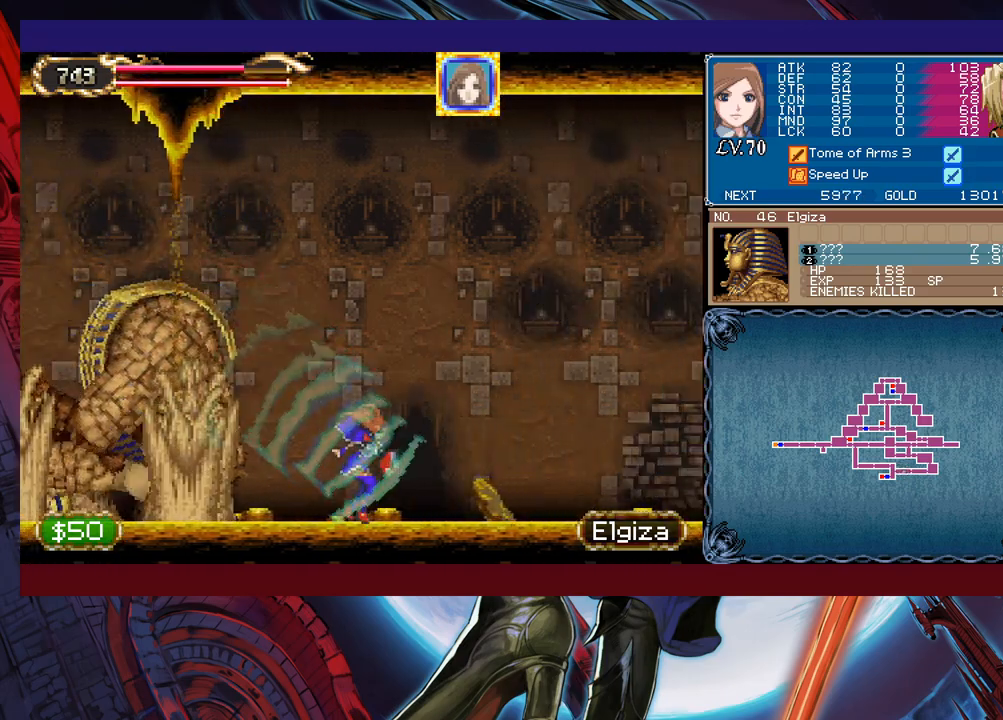
{"buttons": ["B"], "left_stick": "right", "events": [[333, "B", "down"]]}
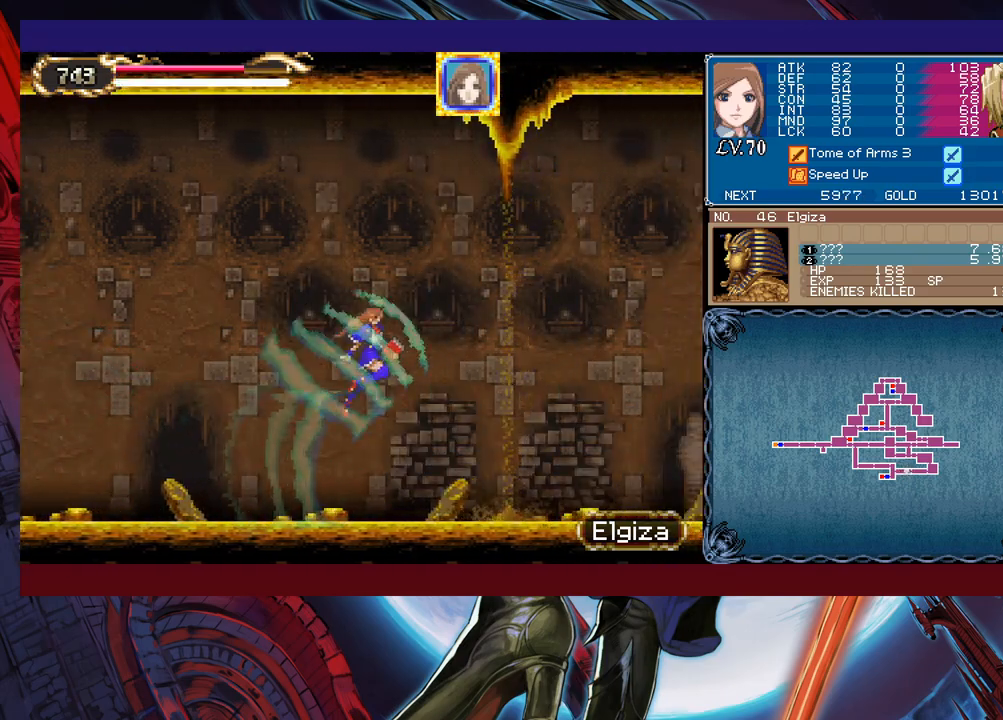
{"buttons": [], "left_stick": "right", "events": [[117, "B", "up"]]}
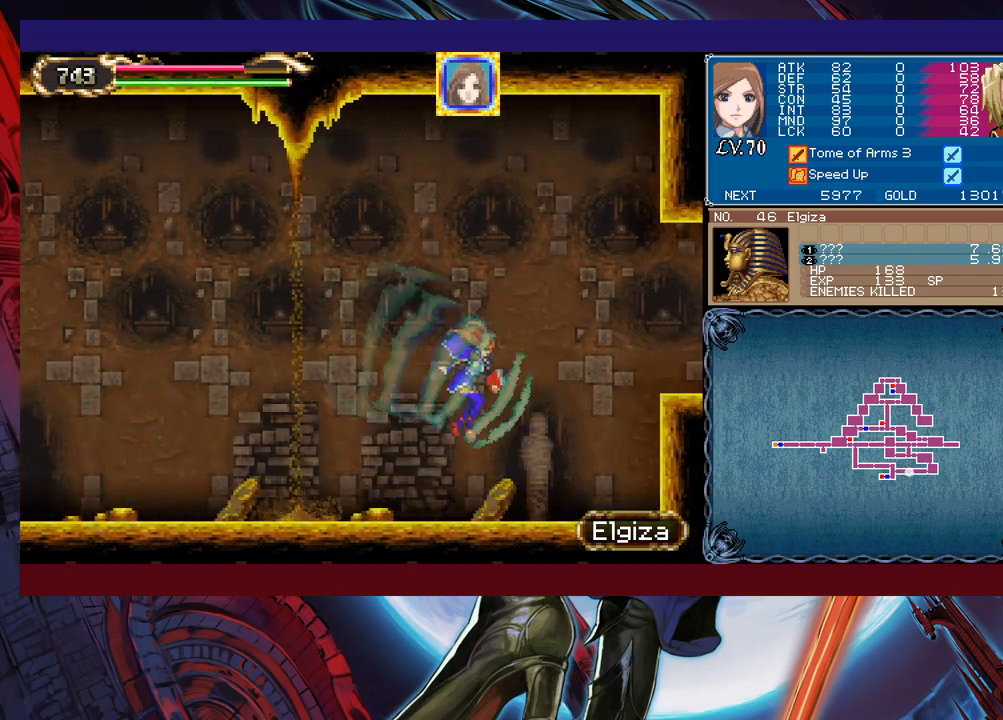
{"buttons": [], "left_stick": "left", "events": [[83, "B", "down"], [333, "B", "up"], [483, "left_stick", "left"]]}
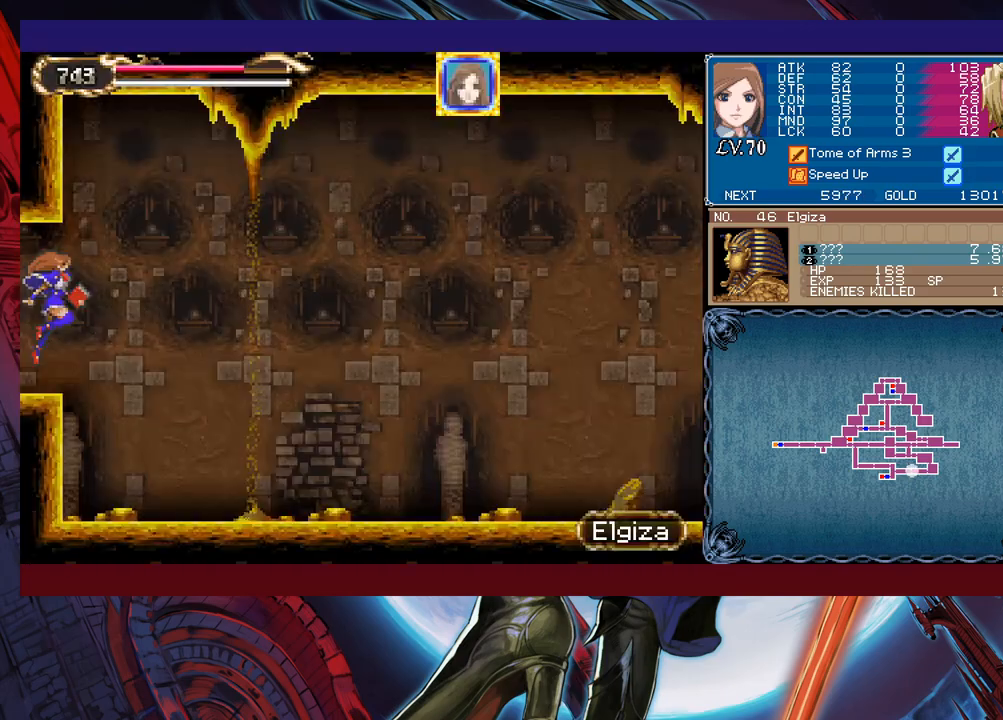
{"buttons": [], "left_stick": "left", "events": []}
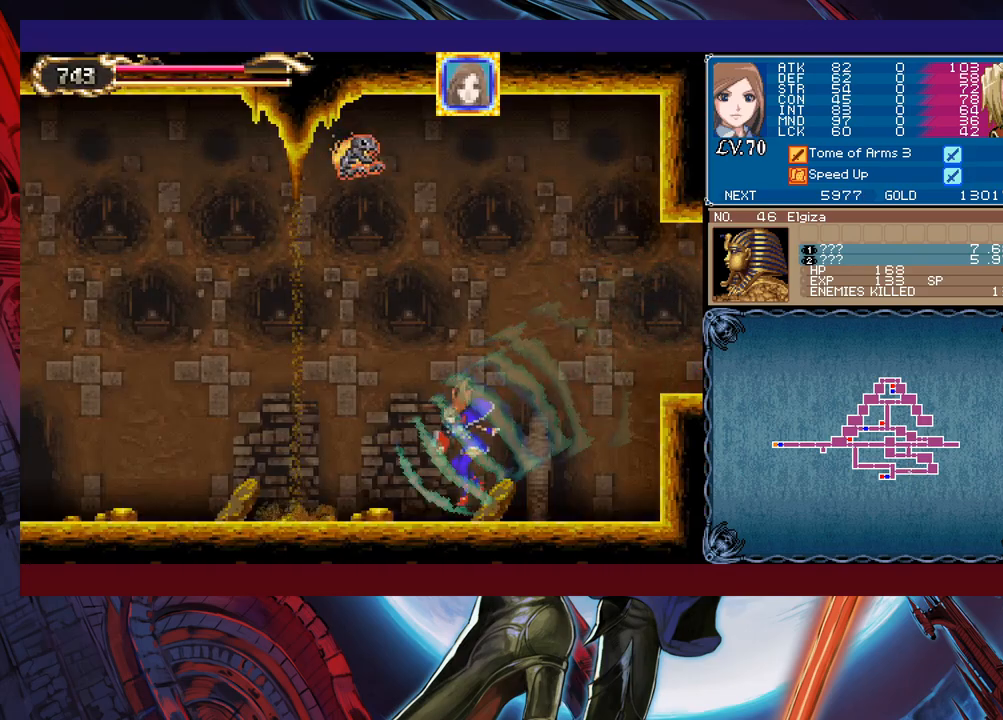
{"buttons": [], "left_stick": "left", "events": []}
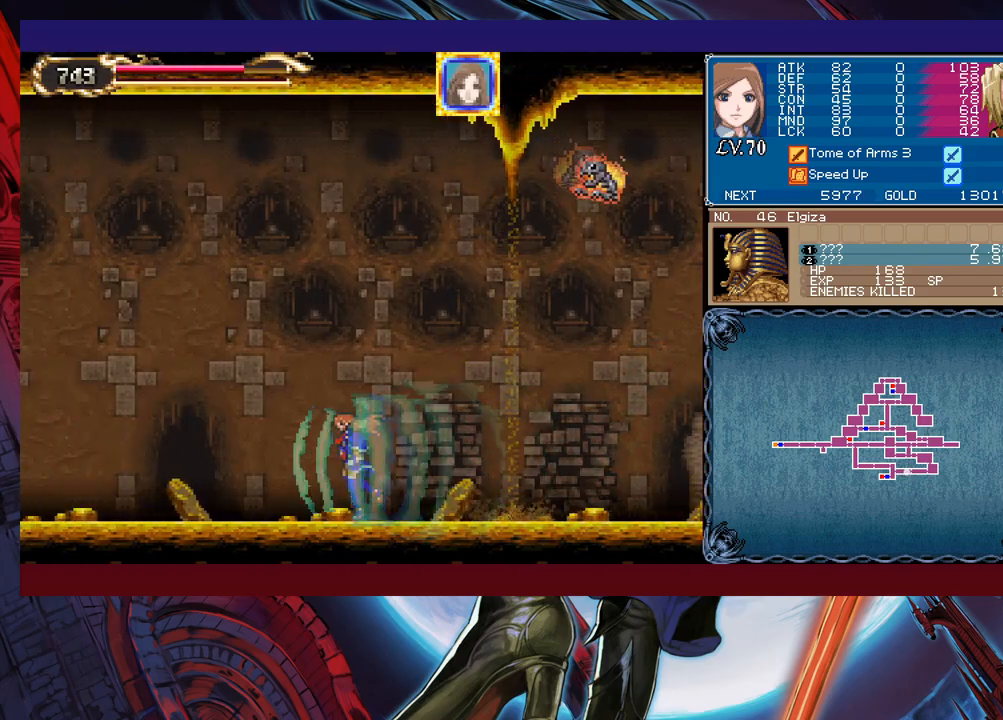
{"buttons": [], "left_stick": "right", "events": [[383, "left_stick", "right"]]}
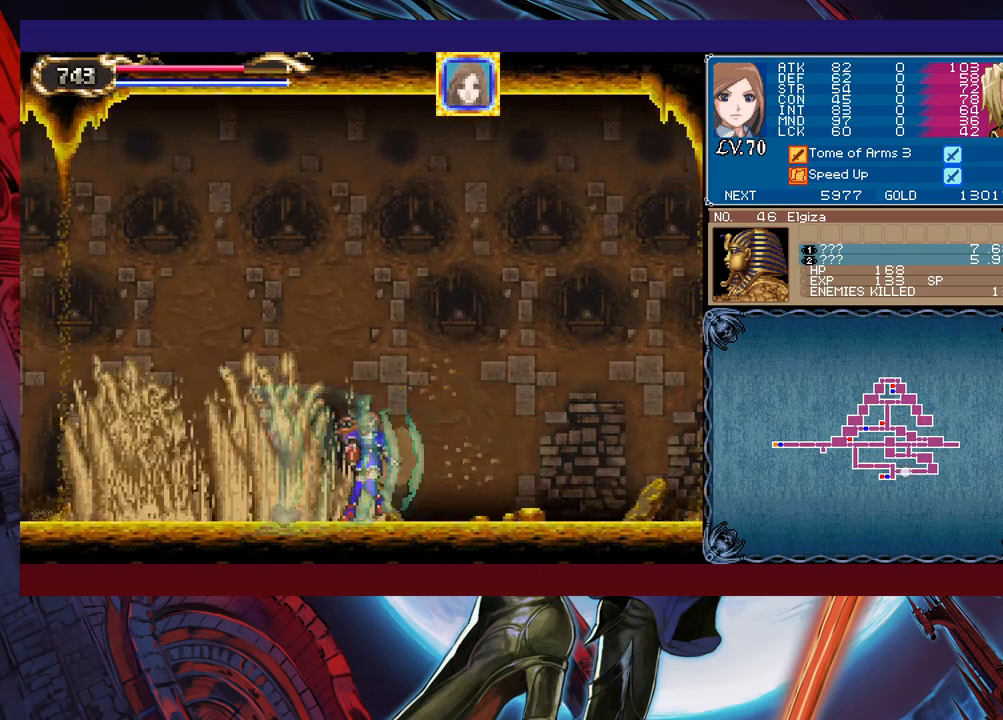
{"buttons": [], "left_stick": "left", "events": [[233, "left_stick", "left"], [267, "B", "down"], [333, "X", "down"], [417, "B", "up"], [433, "X", "up"]]}